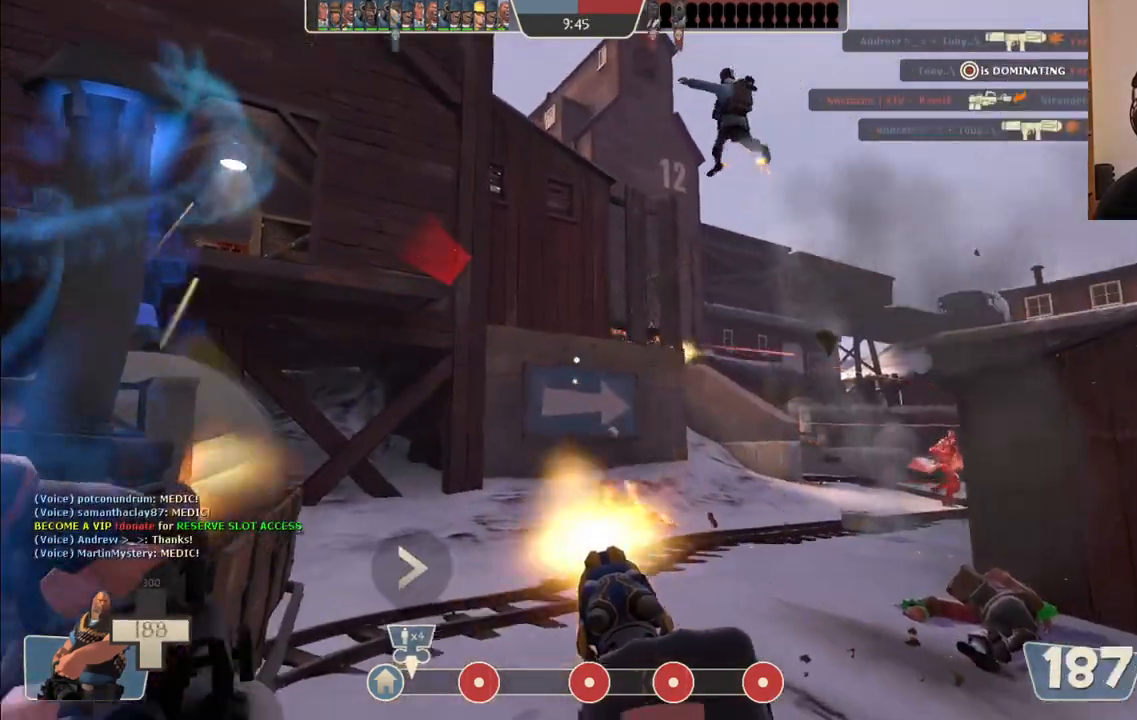
Gameplay with a controller (PlayStation layout); each line is a JSON object with the inputs held at the frame after it. "events" lists button and stick changes between this image and that frame as [ms after this image, input, new state], when the widget could be followed in between.
{"buttons": ["L2", "R2"], "left_stick": "up-left", "right_stick": "center", "events": [[17, "right_stick", "right"], [200, "right_stick", "center"]]}
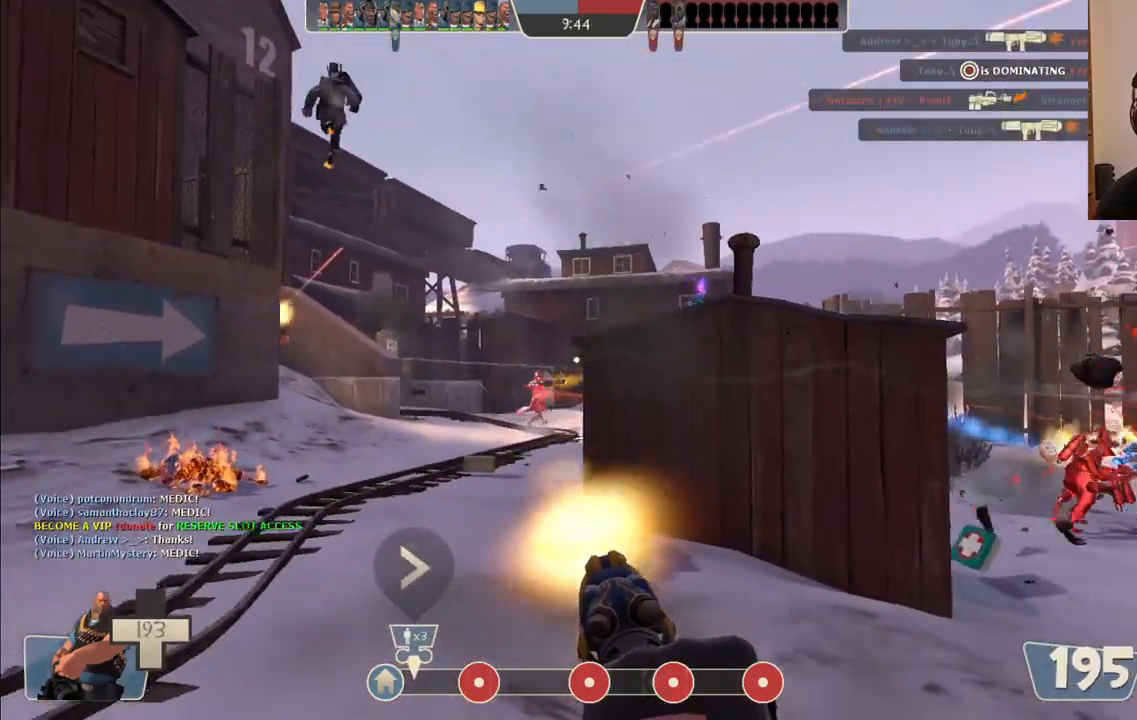
{"buttons": ["L2", "R2"], "left_stick": "up-left", "right_stick": "center", "events": []}
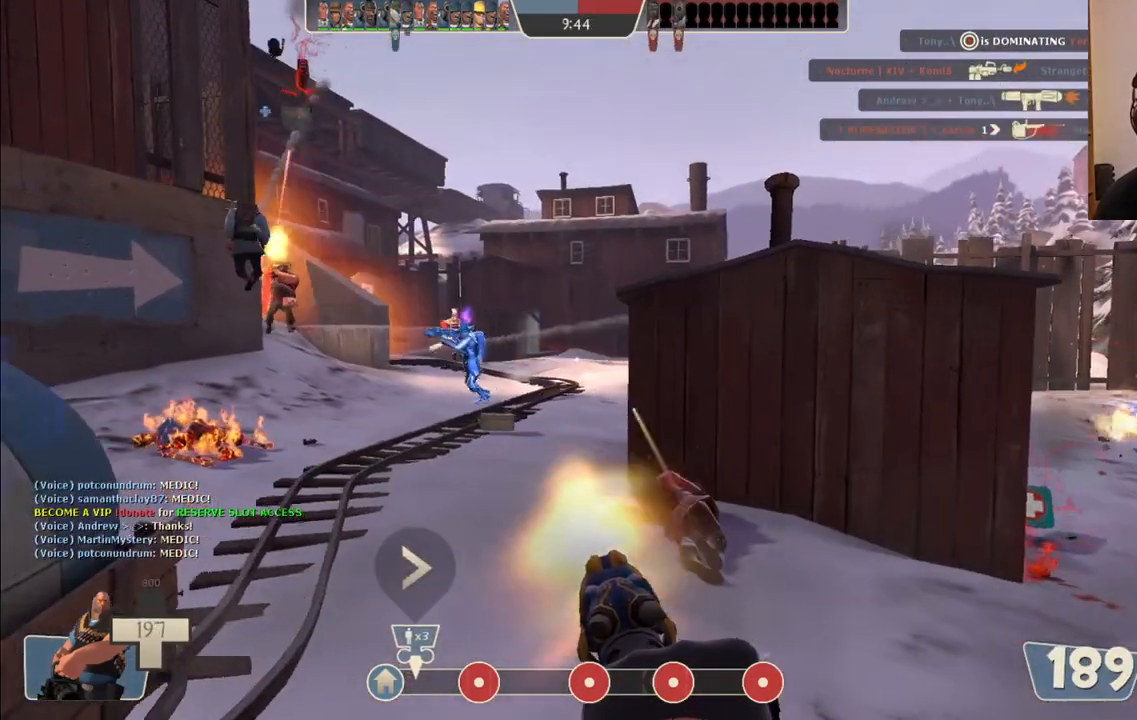
{"buttons": ["L2", "R2"], "left_stick": "up-left", "right_stick": "center", "events": []}
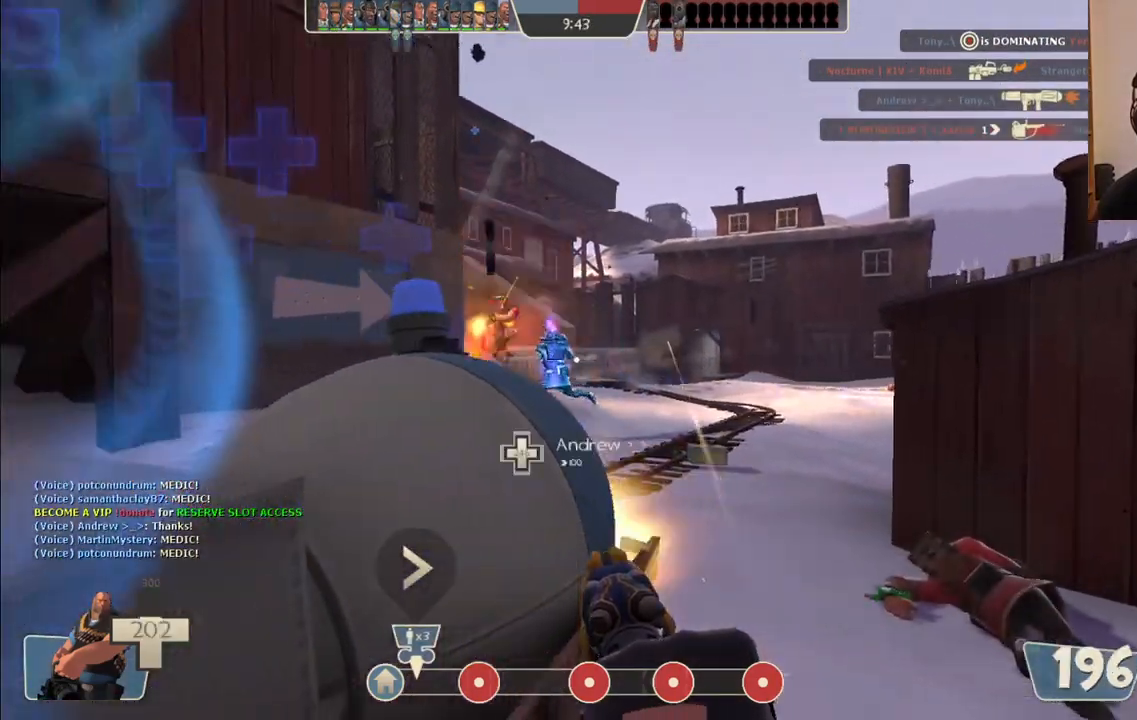
{"buttons": ["L2", "R2"], "left_stick": "up", "right_stick": "center", "events": [[83, "left_stick", "up"]]}
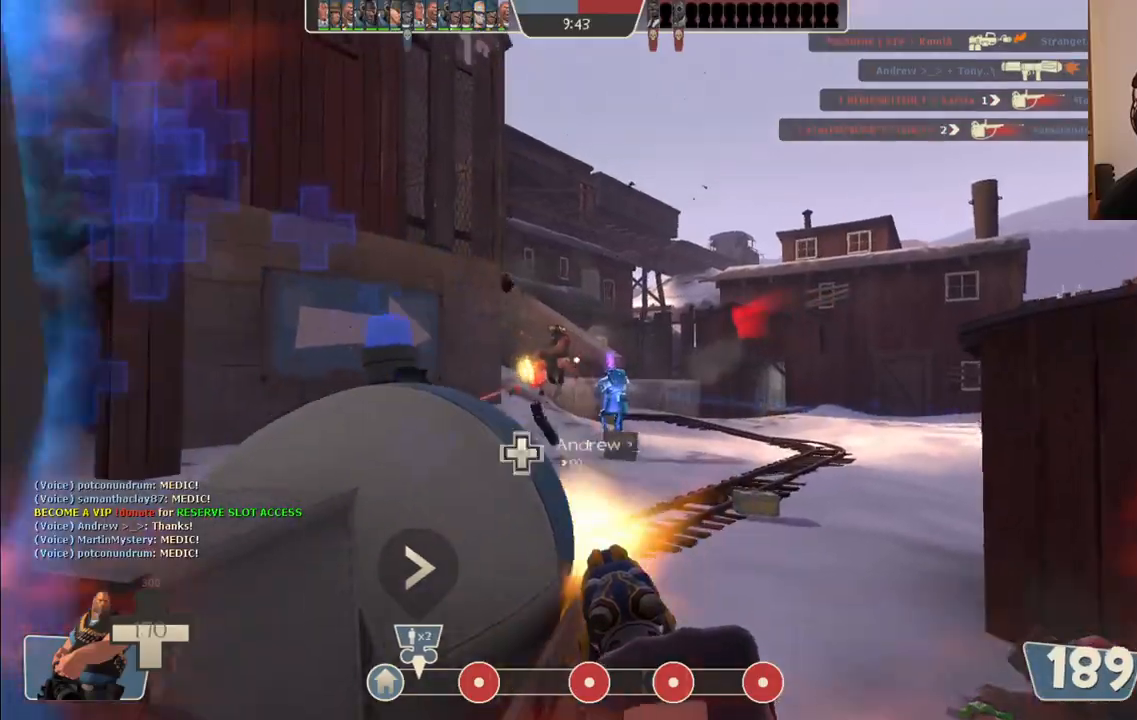
{"buttons": ["L2", "R2"], "left_stick": "up", "right_stick": "center", "events": []}
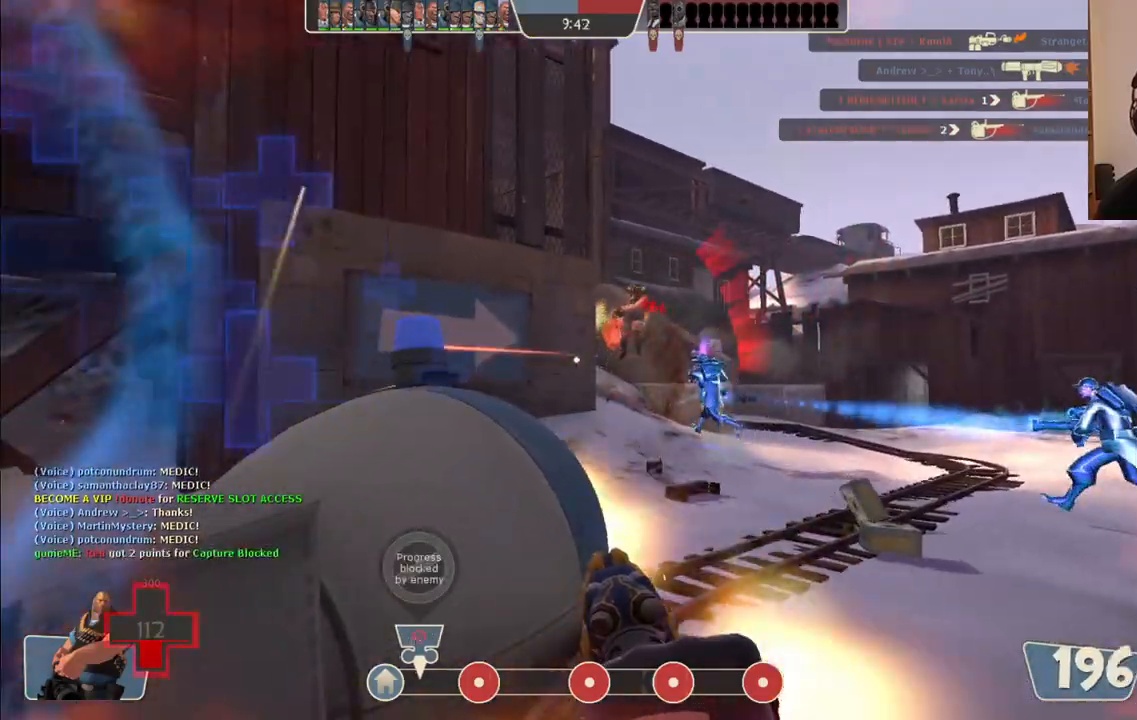
{"buttons": ["L2", "R2"], "left_stick": "up", "right_stick": "center", "events": []}
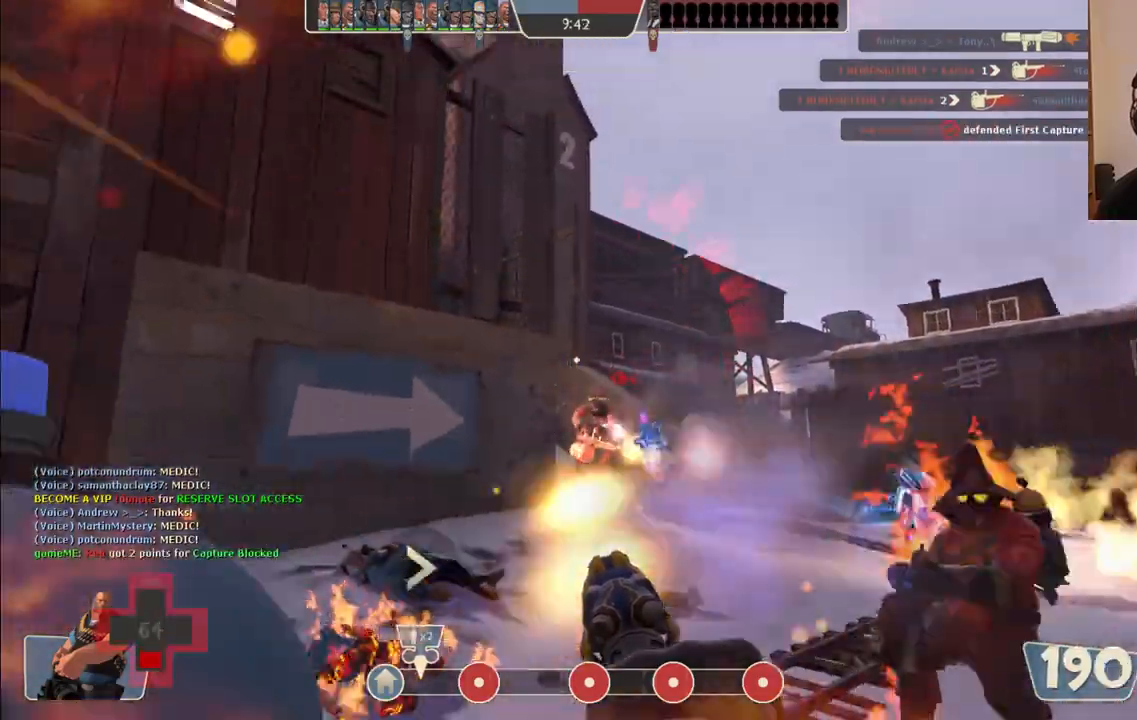
{"buttons": ["L2", "R2"], "left_stick": "left", "right_stick": "center", "events": [[417, "left_stick", "left"]]}
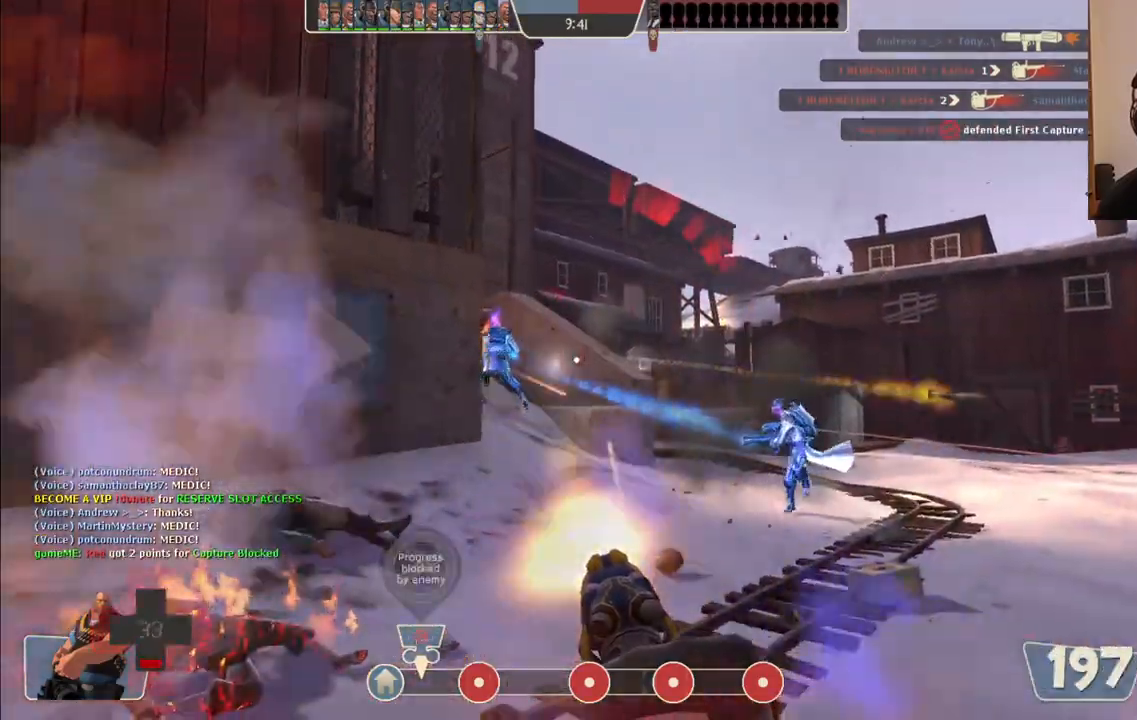
{"buttons": ["L2", "R2"], "left_stick": "left", "right_stick": "center", "events": [[117, "left_stick", "center"], [467, "left_stick", "left"]]}
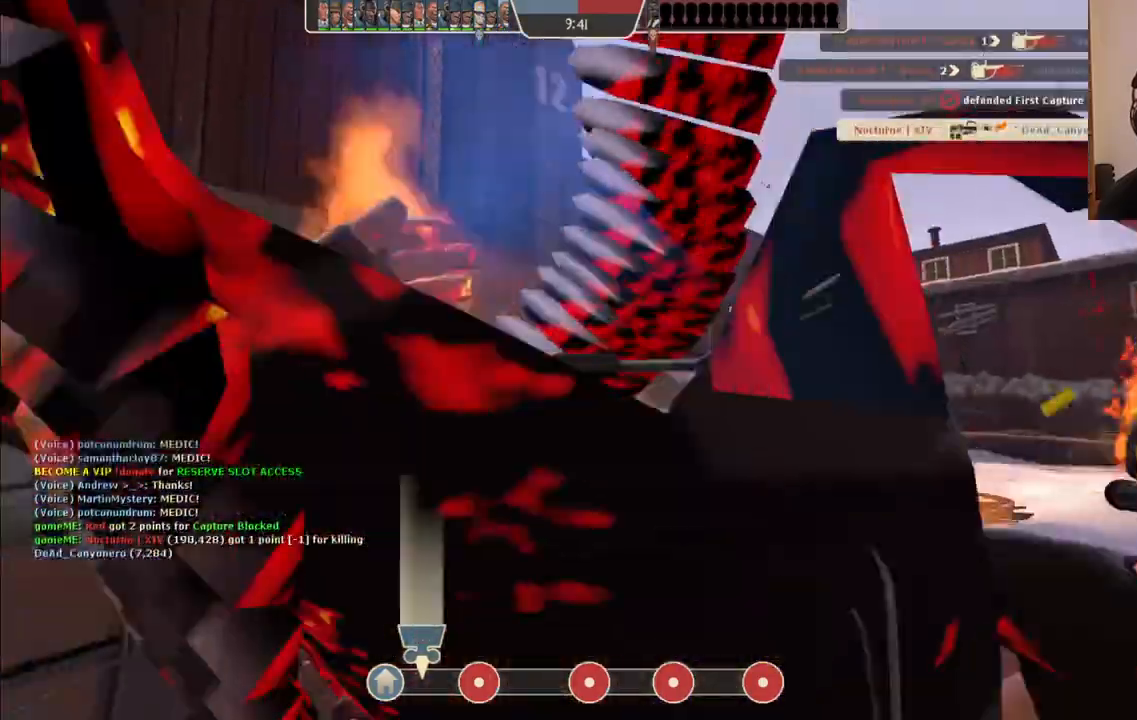
{"buttons": [], "left_stick": "center", "right_stick": "center", "events": [[217, "left_stick", "center"], [300, "R2", "up"], [333, "L2", "up"]]}
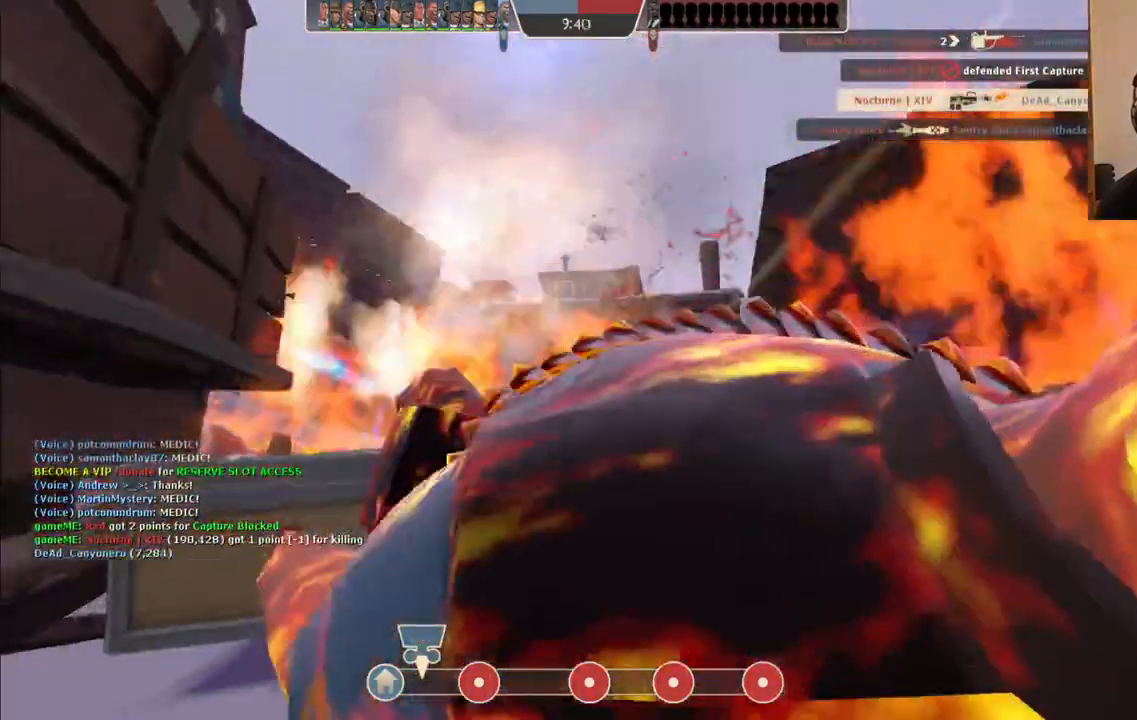
{"buttons": [], "left_stick": "up", "right_stick": "center", "events": [[433, "left_stick", "up"]]}
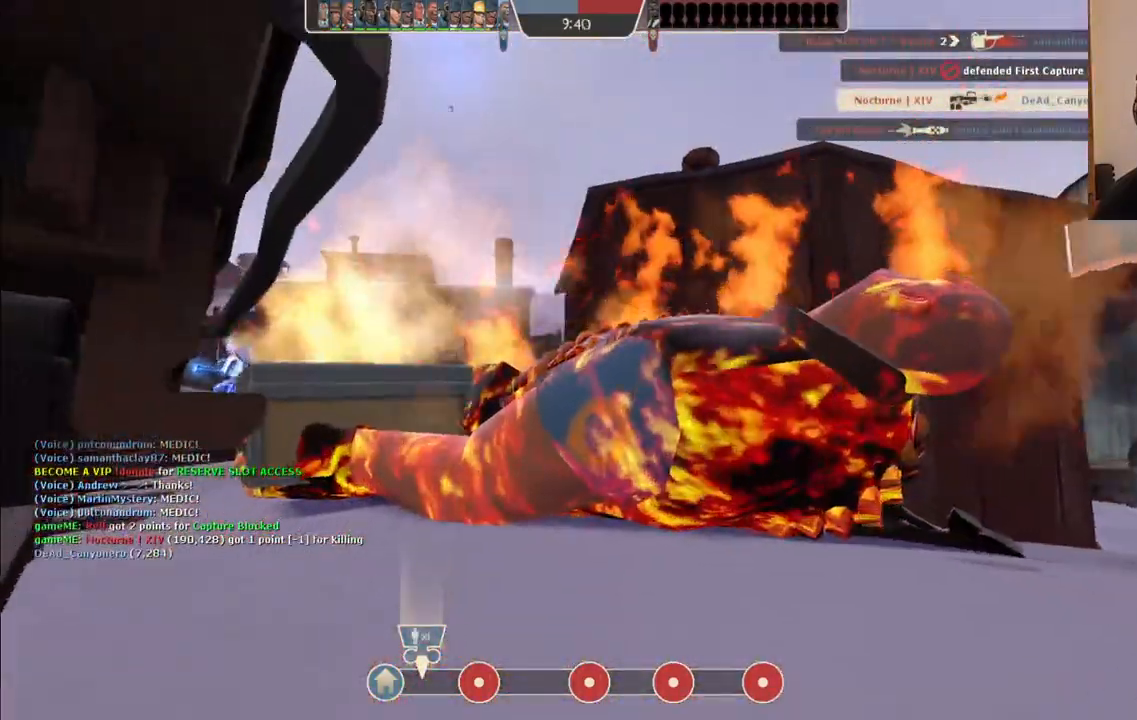
{"buttons": [], "left_stick": "up", "right_stick": "center", "events": []}
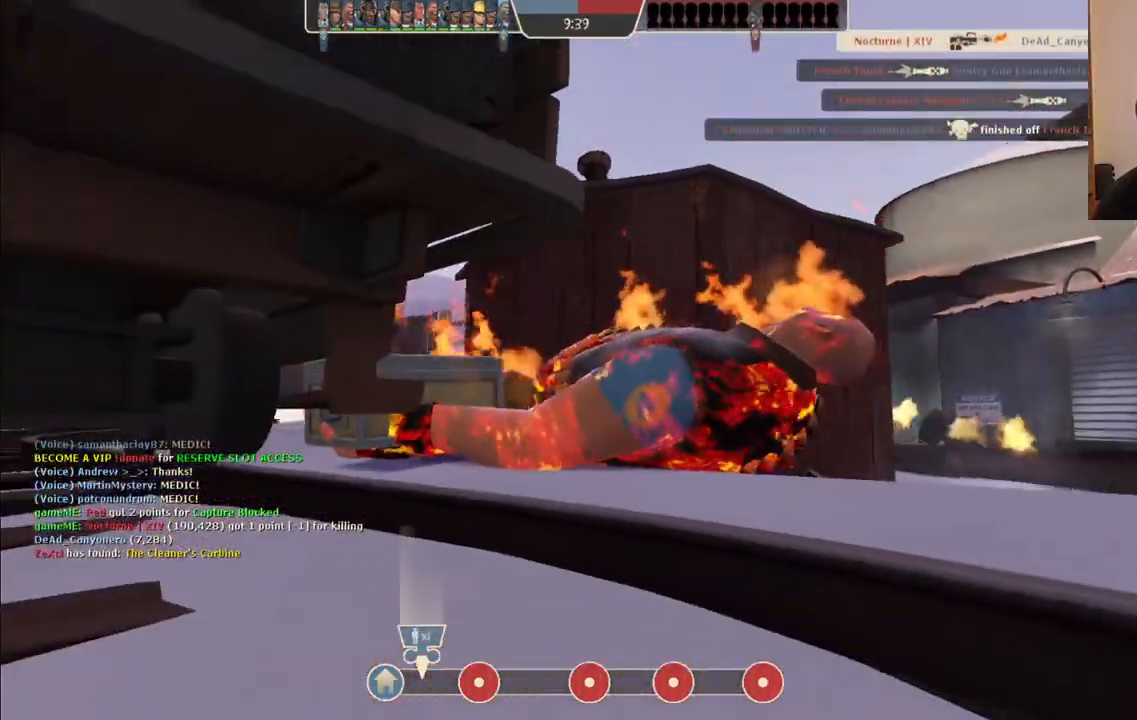
{"buttons": [], "left_stick": "up", "right_stick": "center", "events": []}
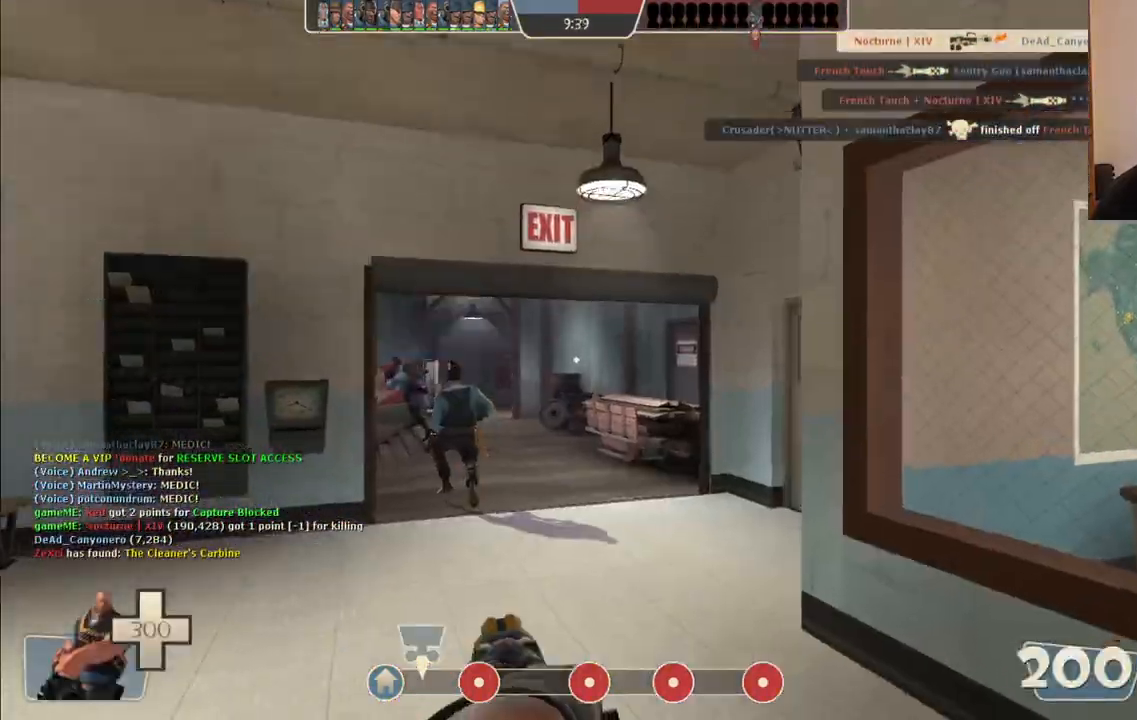
{"buttons": [], "left_stick": "up", "right_stick": "center", "events": []}
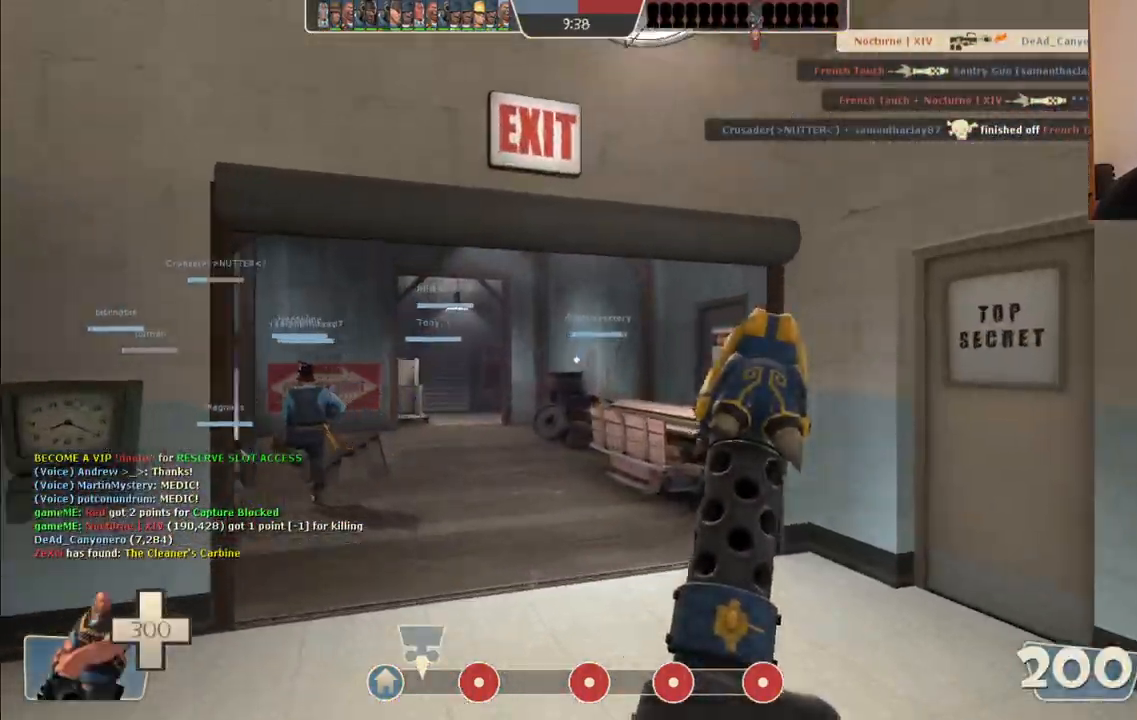
{"buttons": [], "left_stick": "up", "right_stick": "center", "events": []}
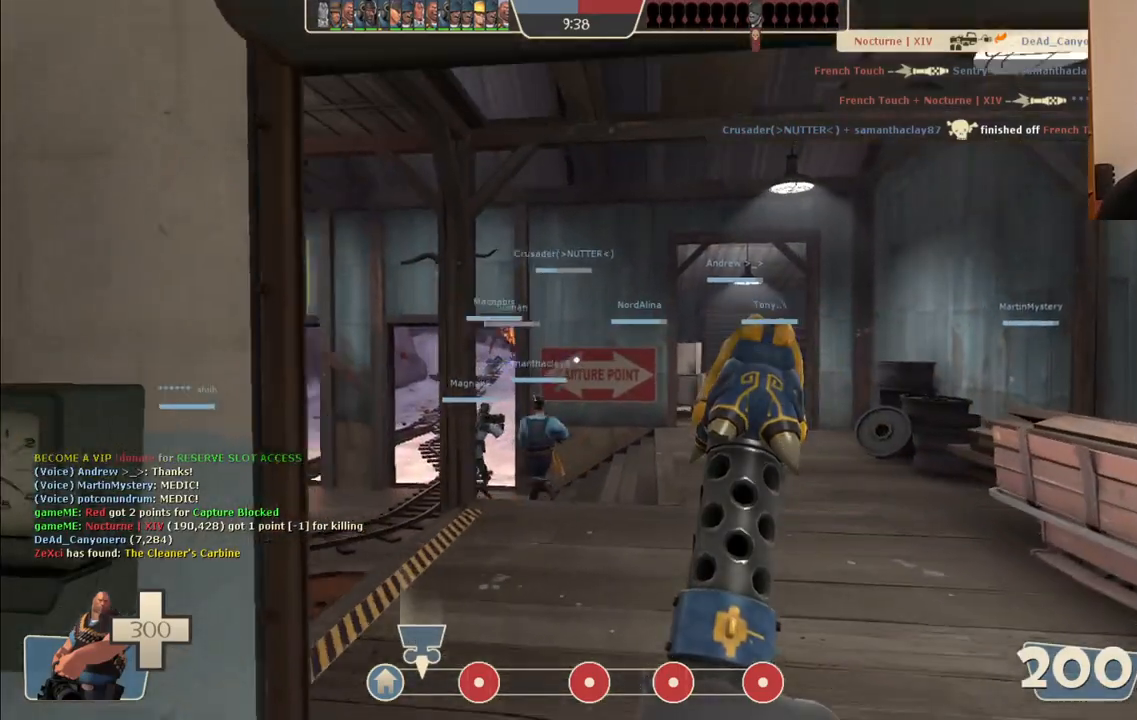
{"buttons": [], "left_stick": "up", "right_stick": "center", "events": [[317, "right_stick", "left"], [400, "right_stick", "center"]]}
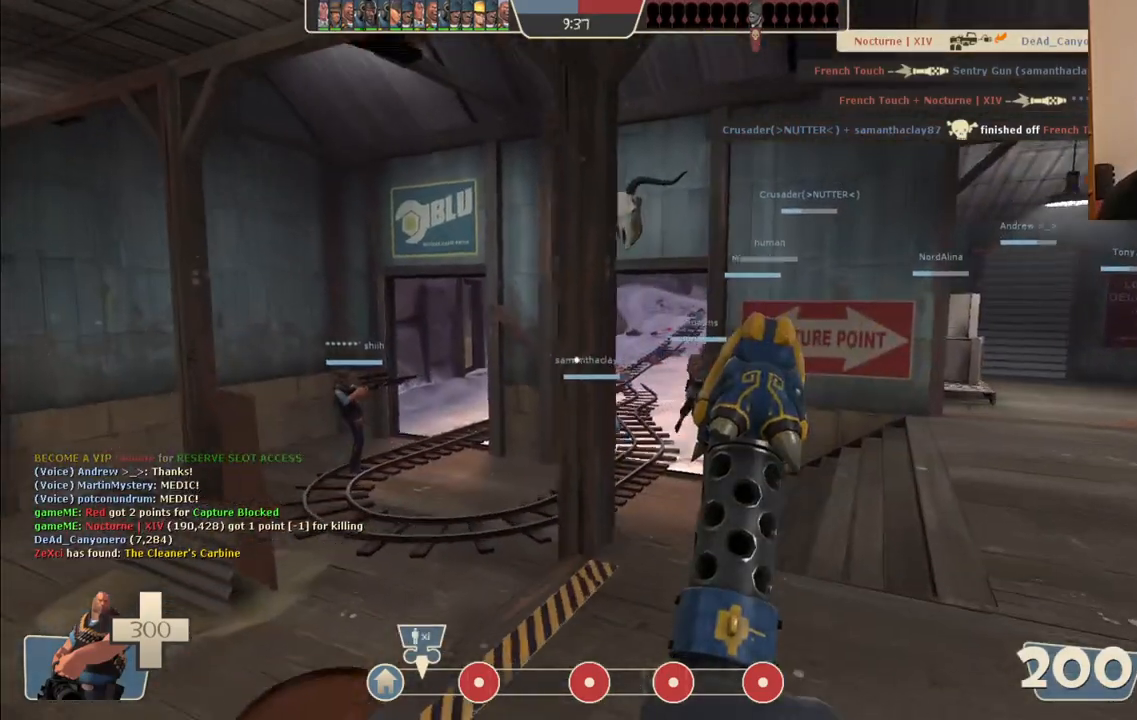
{"buttons": [], "left_stick": "up", "right_stick": "center", "events": []}
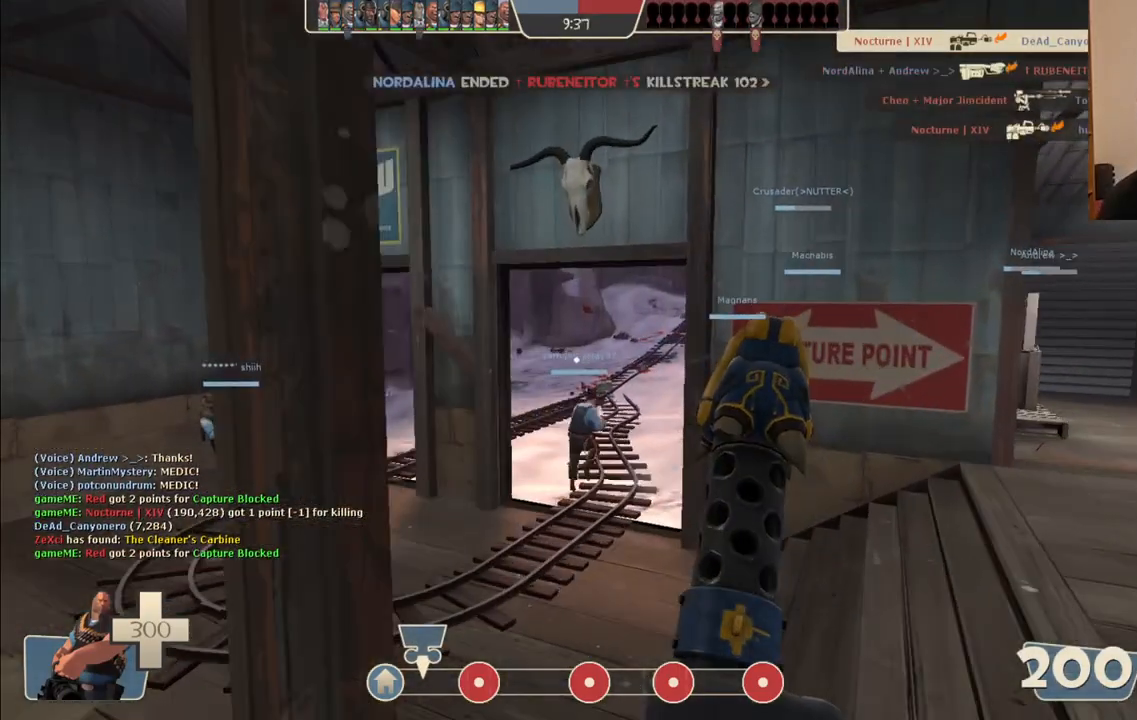
{"buttons": [], "left_stick": "up", "right_stick": "center", "events": []}
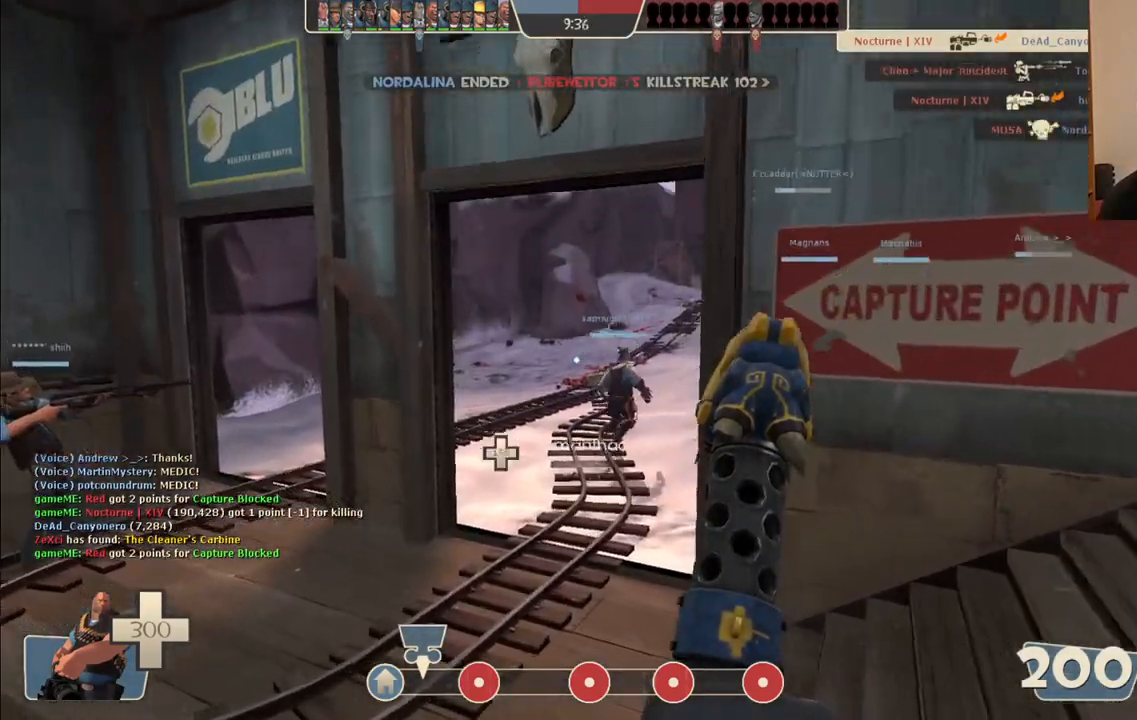
{"buttons": [], "left_stick": "up", "right_stick": "right", "events": [[450, "right_stick", "right"]]}
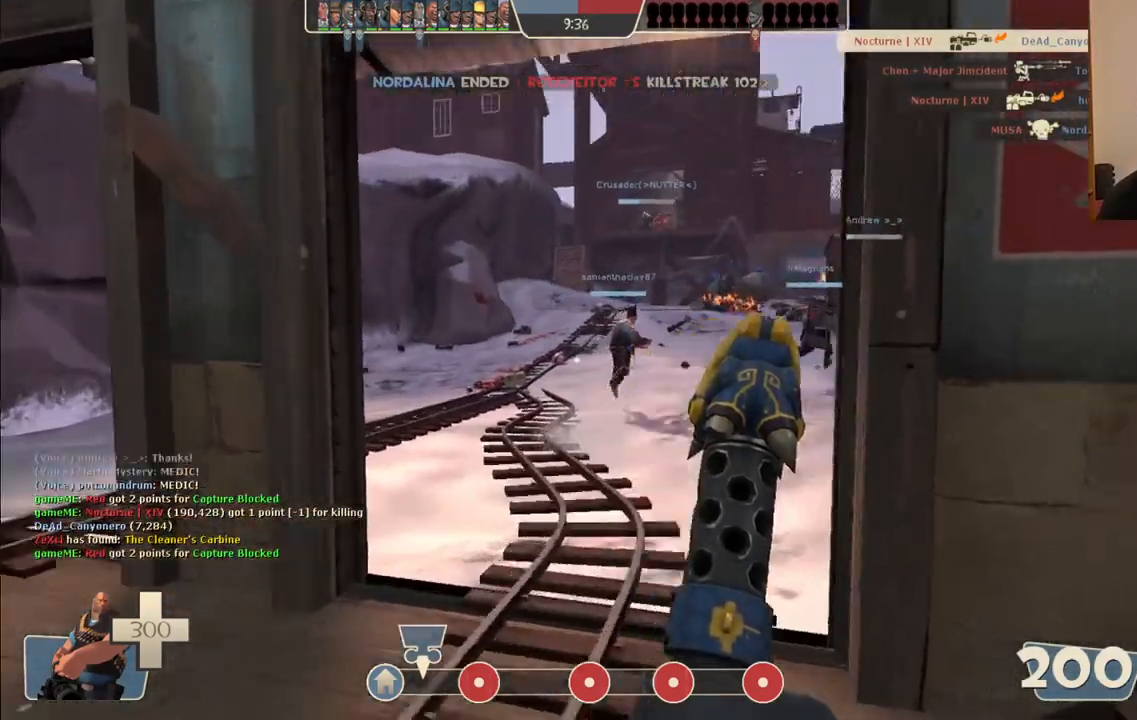
{"buttons": [], "left_stick": "up", "right_stick": "right", "events": []}
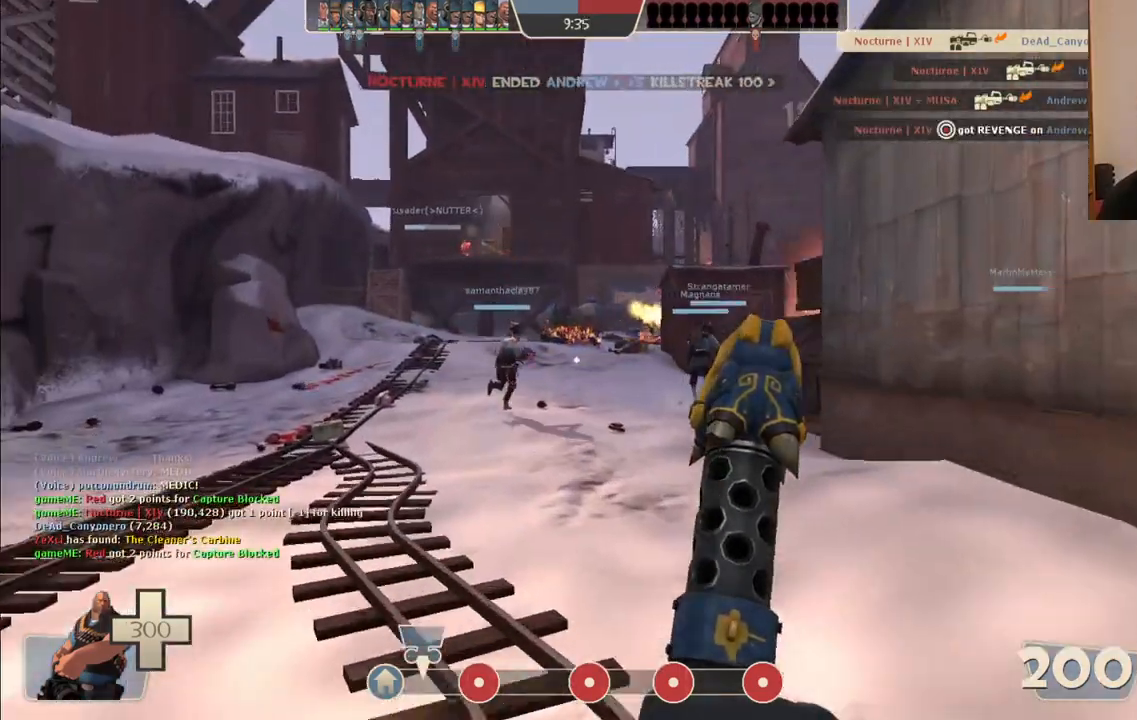
{"buttons": [], "left_stick": "up", "right_stick": "center", "events": [[67, "right_stick", "center"]]}
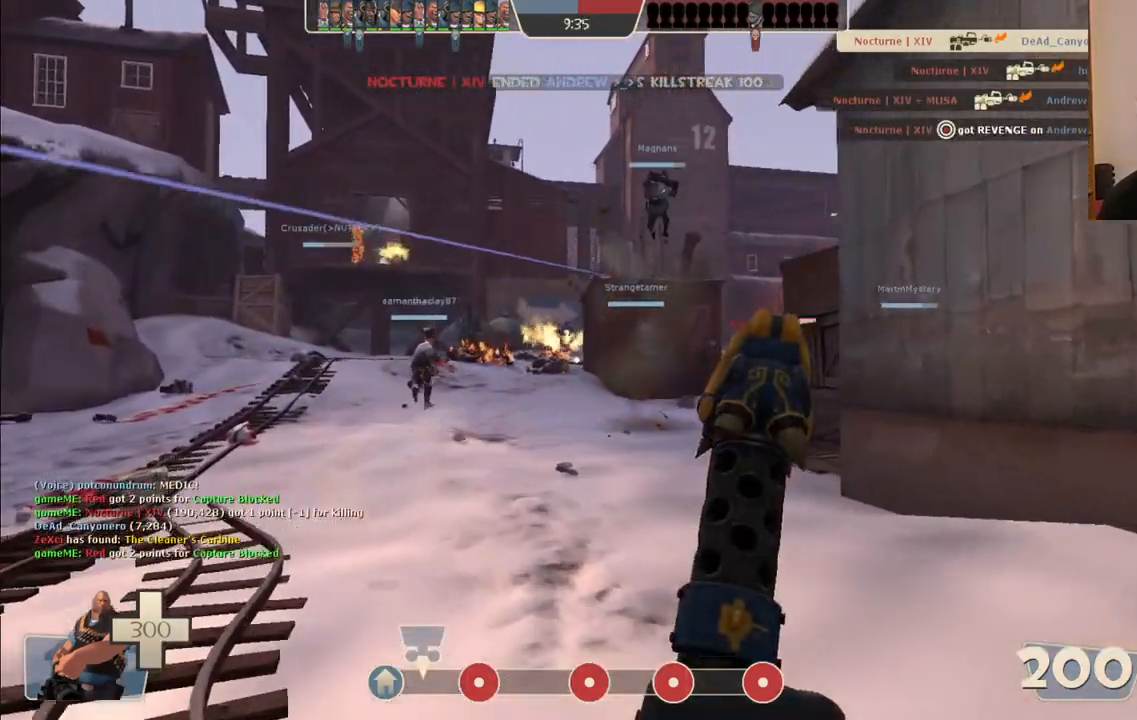
{"buttons": [], "left_stick": "up", "right_stick": "center", "events": []}
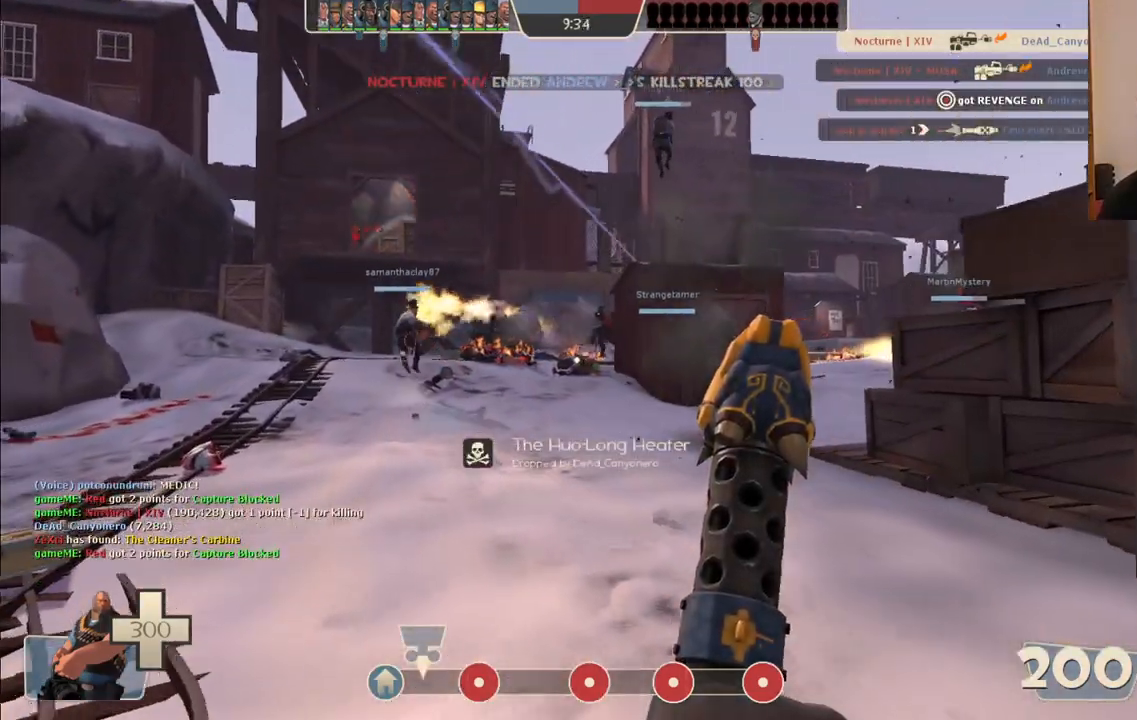
{"buttons": [], "left_stick": "up", "right_stick": "center", "events": []}
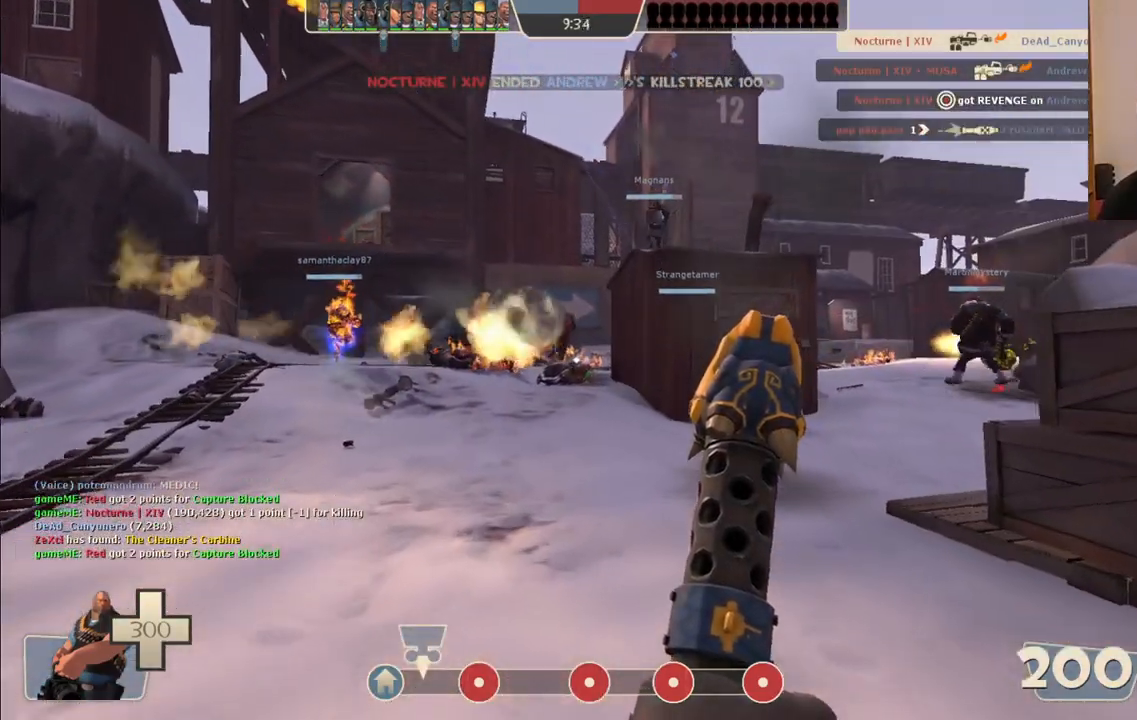
{"buttons": [], "left_stick": "up", "right_stick": "center", "events": []}
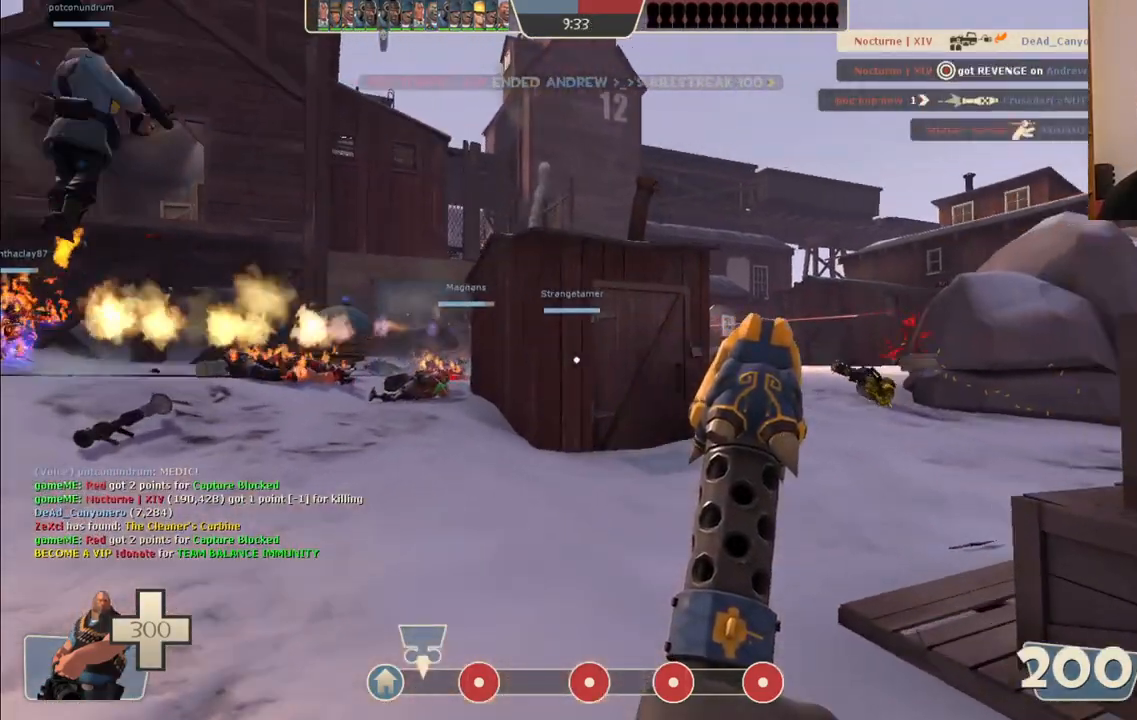
{"buttons": [], "left_stick": "up", "right_stick": "center", "events": []}
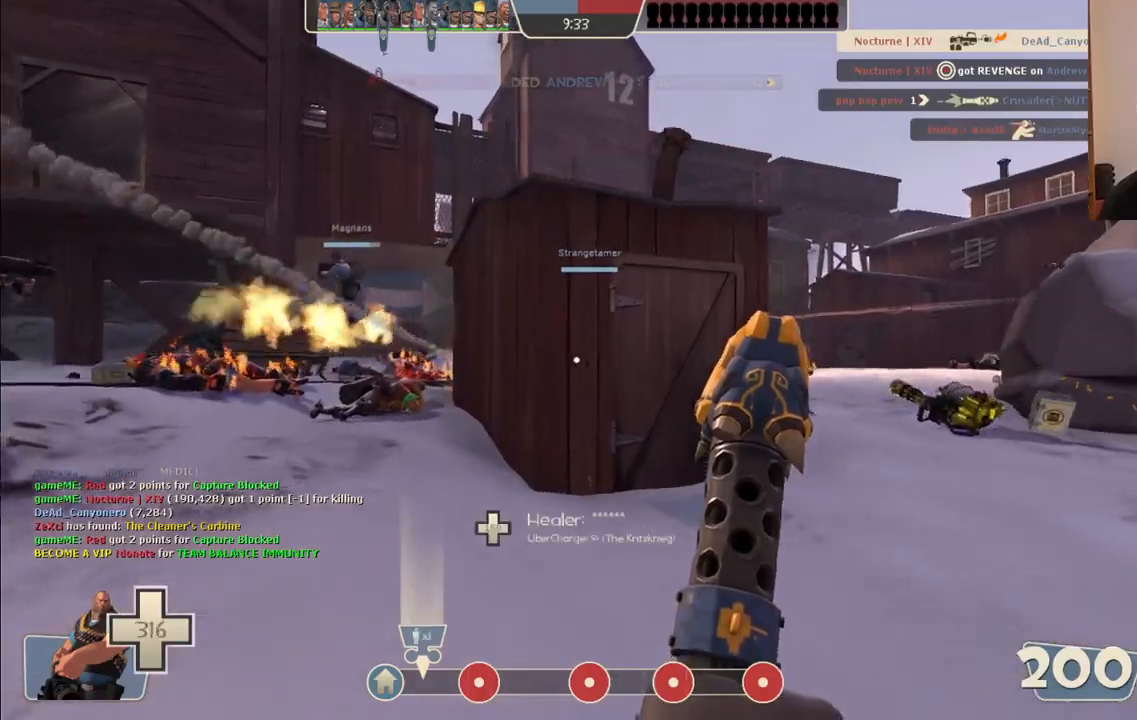
{"buttons": [], "left_stick": "up", "right_stick": "center", "events": []}
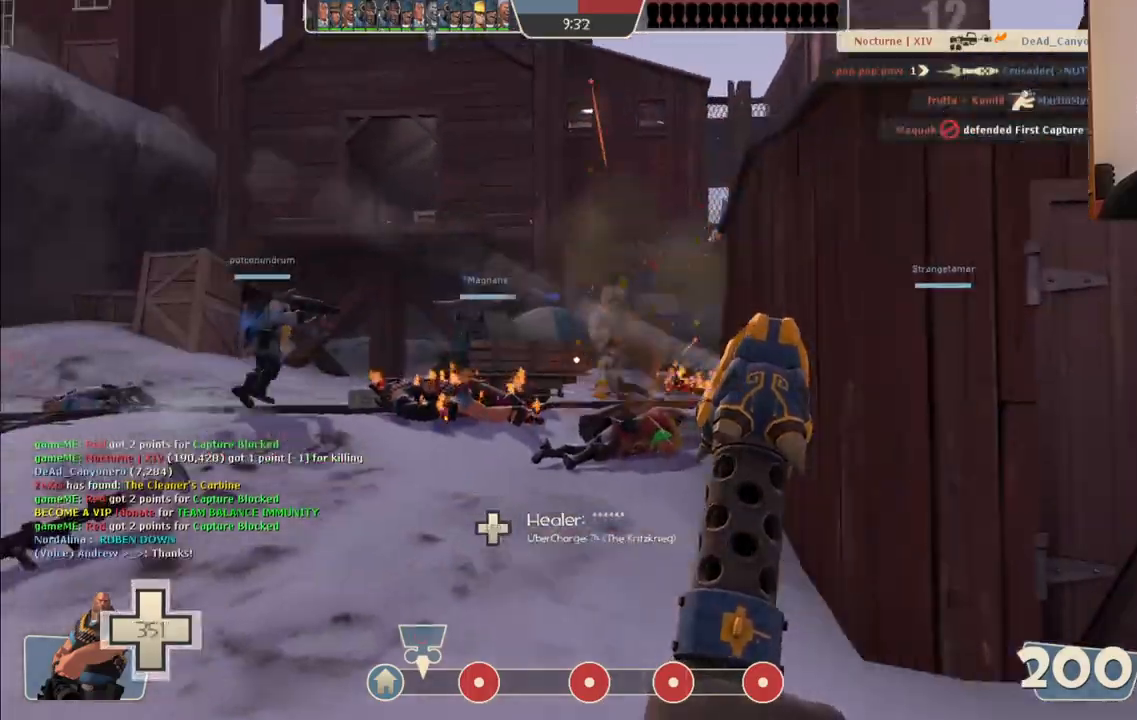
{"buttons": [], "left_stick": "up", "right_stick": "center", "events": []}
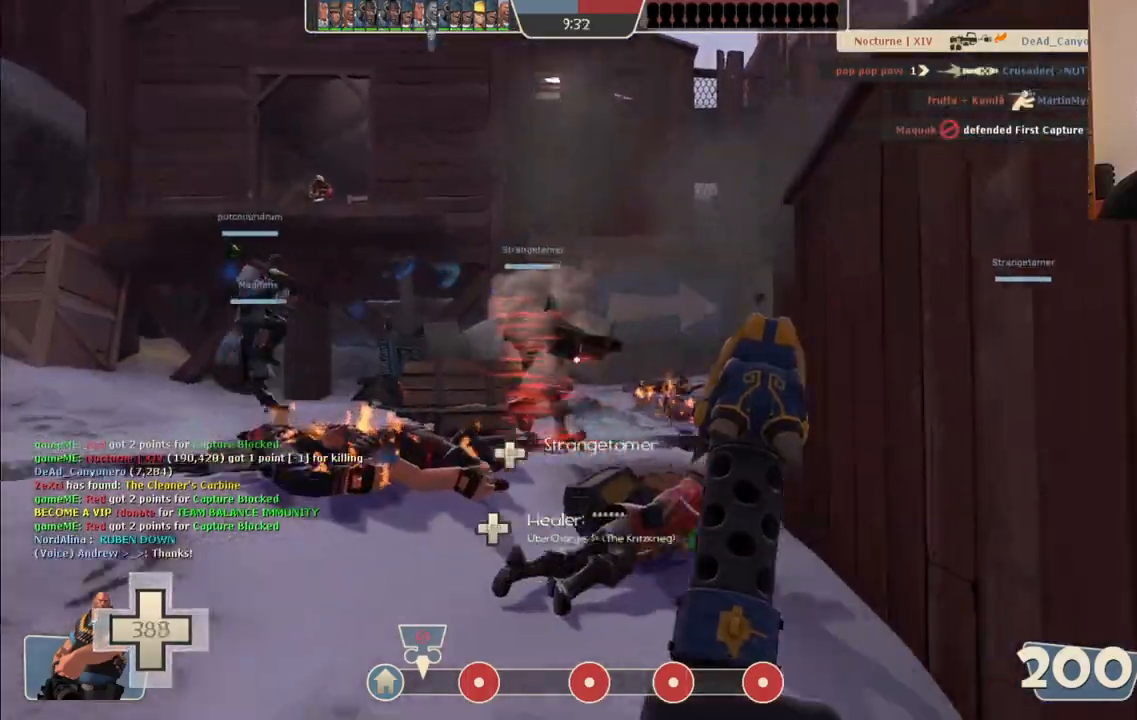
{"buttons": ["R2"], "left_stick": "up", "right_stick": "center", "events": [[33, "R2", "down"]]}
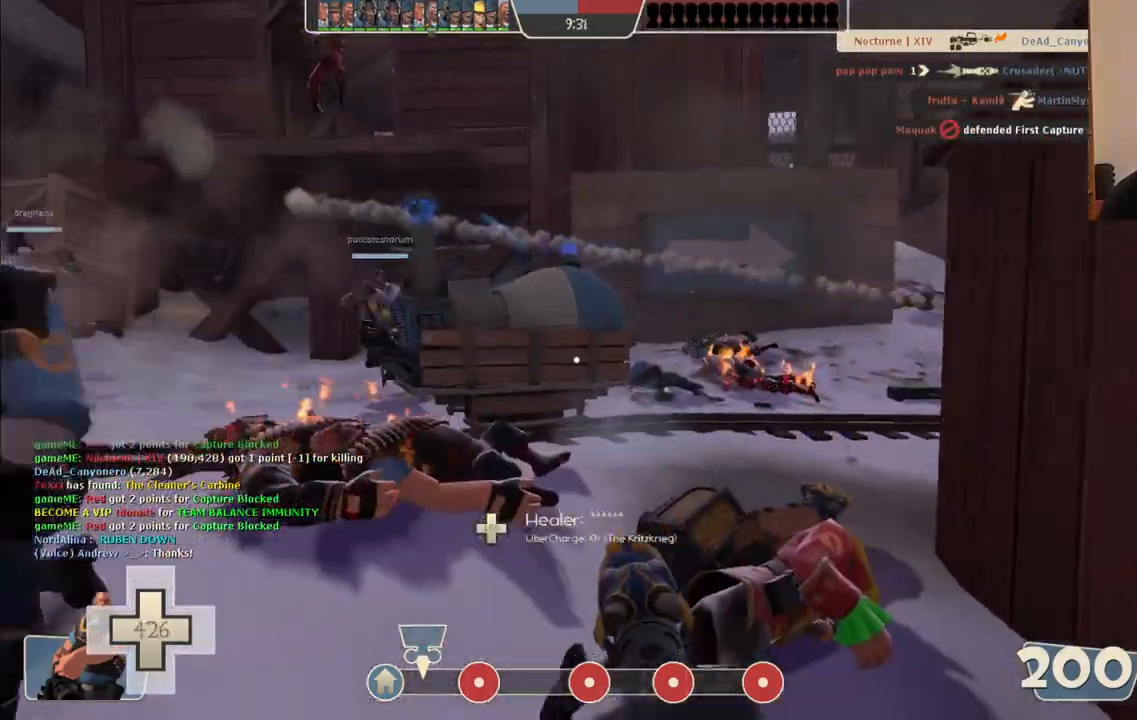
{"buttons": ["R2"], "left_stick": "right", "right_stick": "left", "events": [[117, "right_stick", "left"], [150, "left_stick", "up-right"], [333, "right_stick", "center"], [400, "right_stick", "left"], [433, "left_stick", "right"]]}
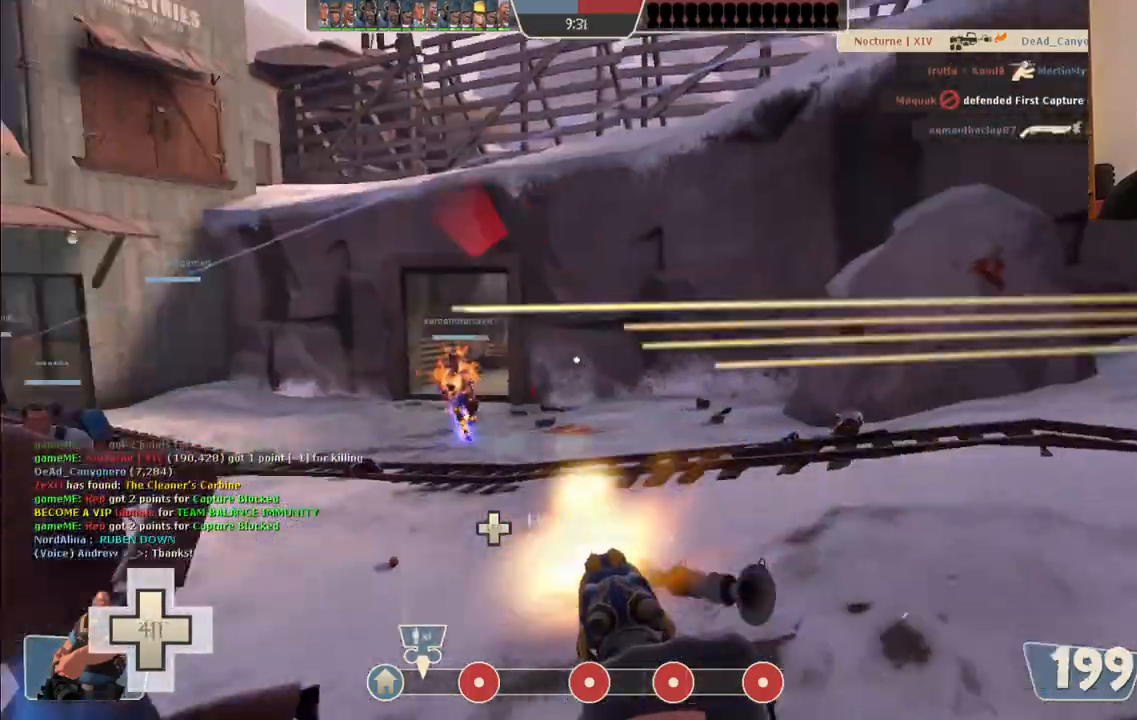
{"buttons": ["R2"], "left_stick": "down-right", "right_stick": "left", "events": [[100, "left_stick", "down-right"], [233, "right_stick", "center"], [317, "right_stick", "left"]]}
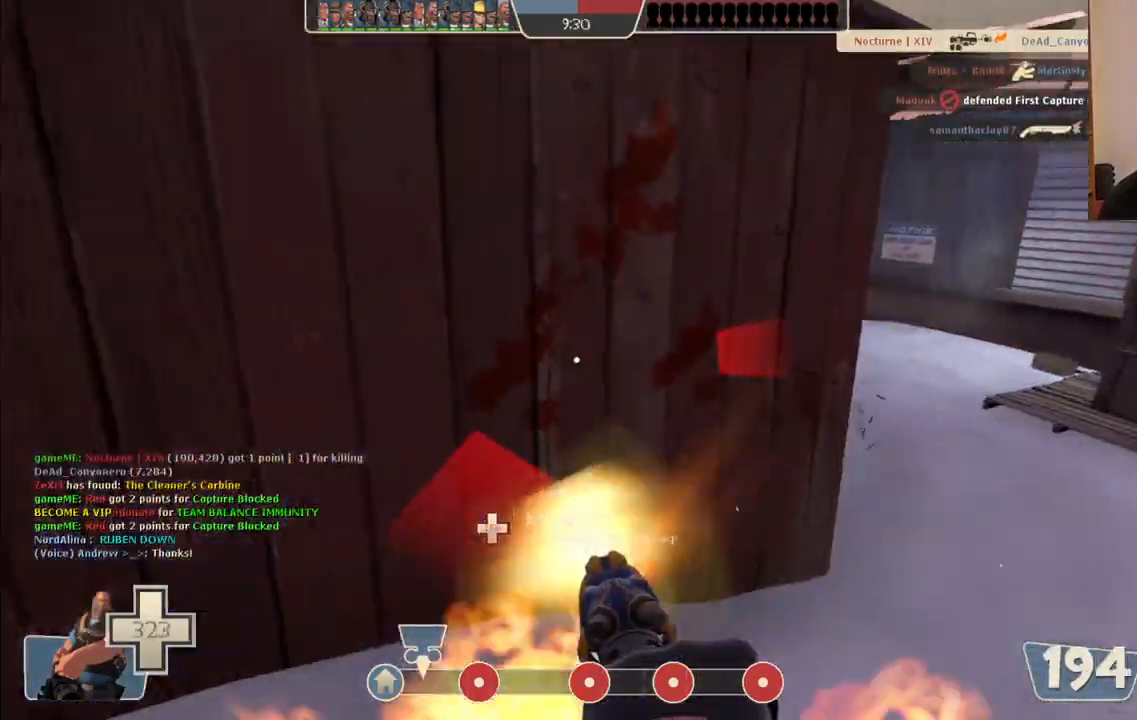
{"buttons": ["R2"], "left_stick": "down", "right_stick": "right", "events": [[50, "right_stick", "center"], [100, "right_stick", "right"], [133, "left_stick", "down"]]}